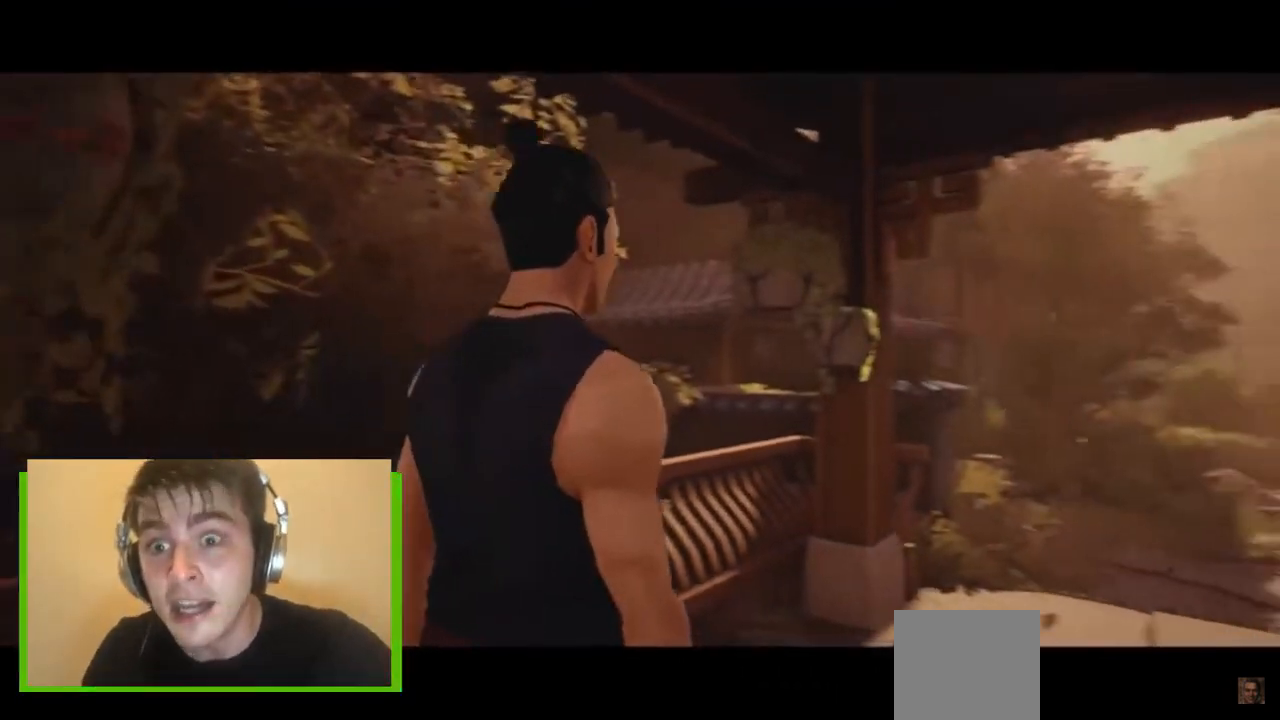
Gameplay with a controller (Xbox layout); each line is a JSON object with the inputs held at the frame after it (dt_ms = milliseconds from this image to that frame). "events" lists button and stick changes between this image and that frame as [ms after this image, input, new state], when the widget could be followed in between.
{"dt_ms": 500, "buttons": [], "left_stick": "center", "right_stick": "center", "events": [[240, "left_stick", "up"], [440, "left_stick", "center"]]}
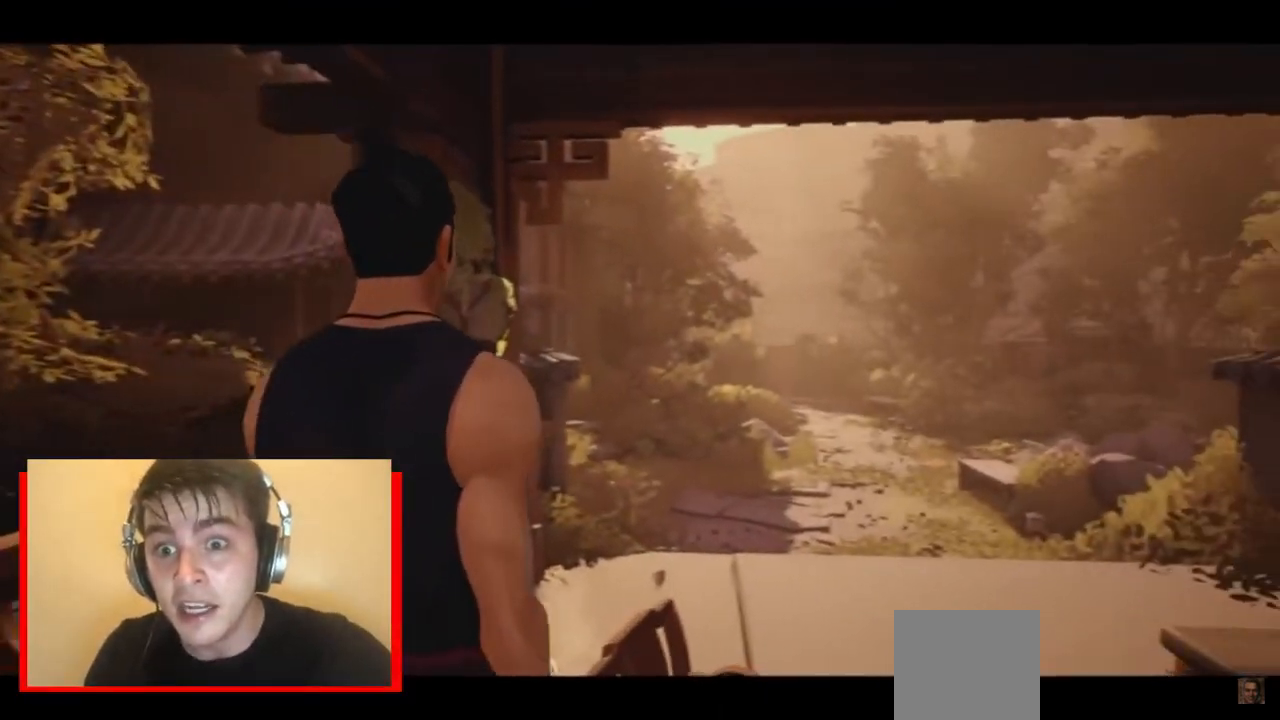
{"dt_ms": 500, "buttons": [], "left_stick": "up", "right_stick": "center", "events": [[60, "left_stick", "up"]]}
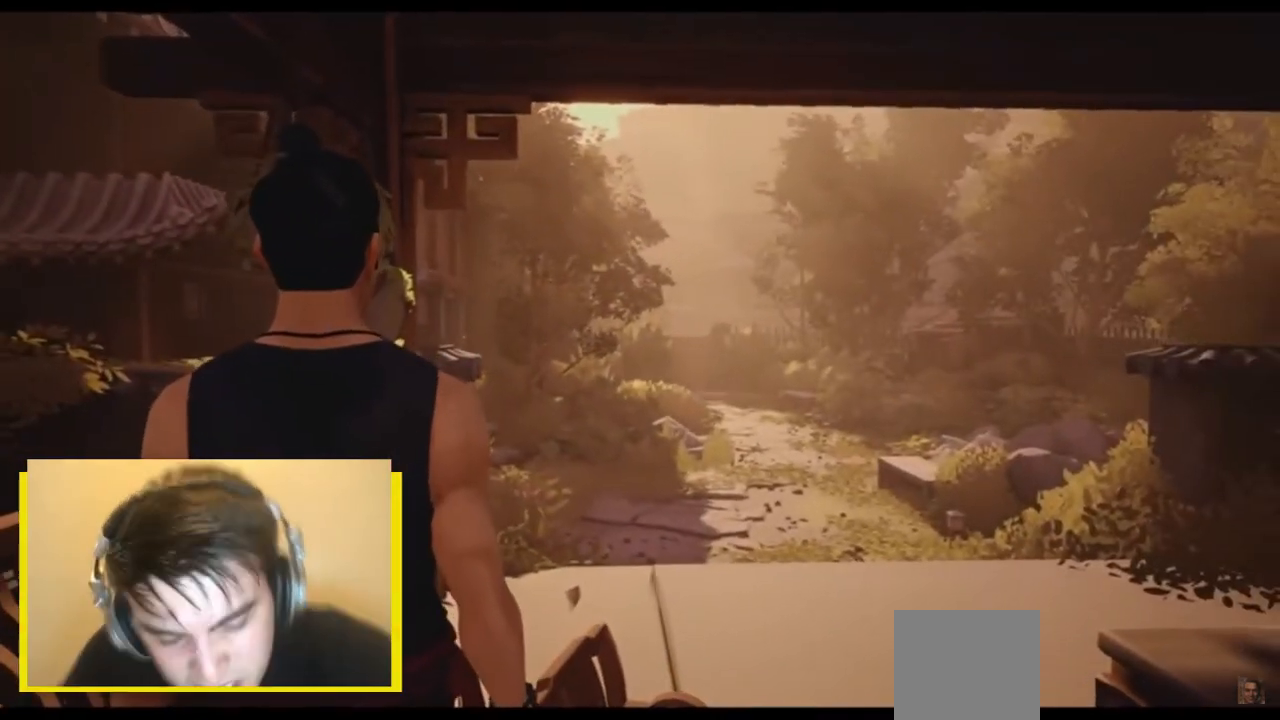
{"dt_ms": 500, "buttons": [], "left_stick": "up", "right_stick": "center", "events": [[380, "R2", "down"], [480, "R2", "up"]]}
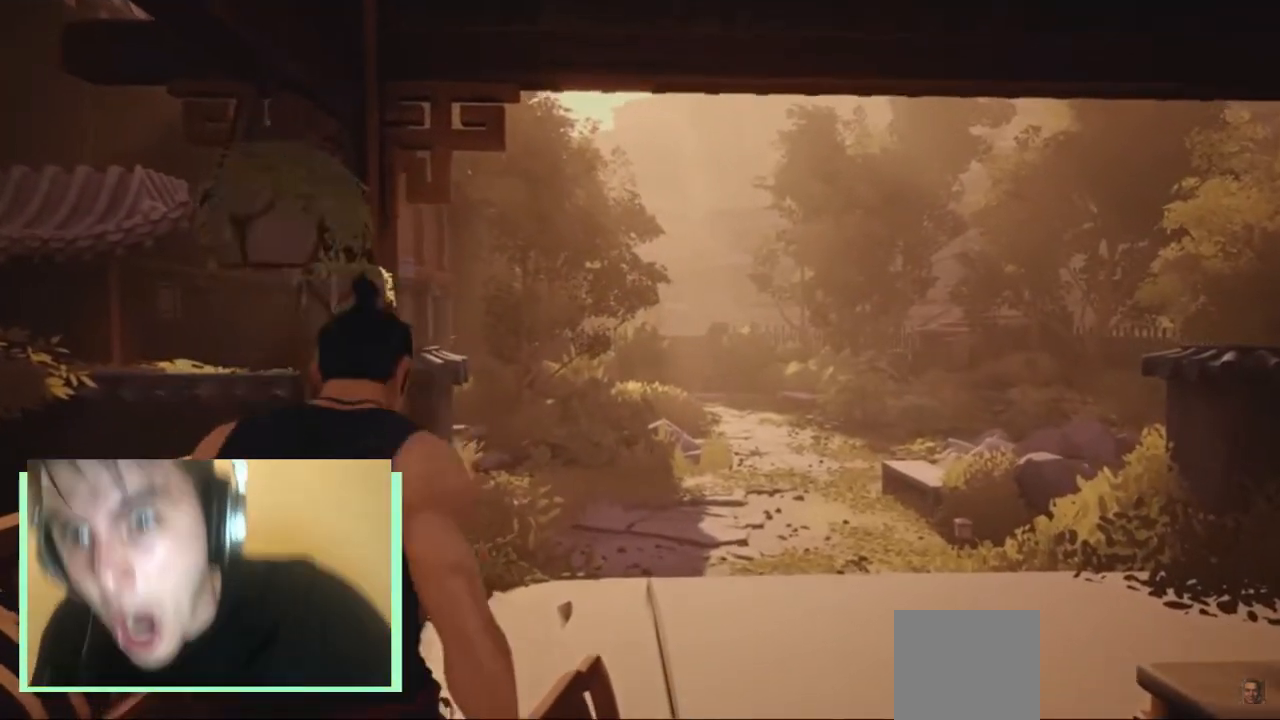
{"dt_ms": 500, "buttons": ["R2"], "left_stick": "up", "right_stick": "left", "events": [[20, "R2", "down"], [460, "right_stick", "left"]]}
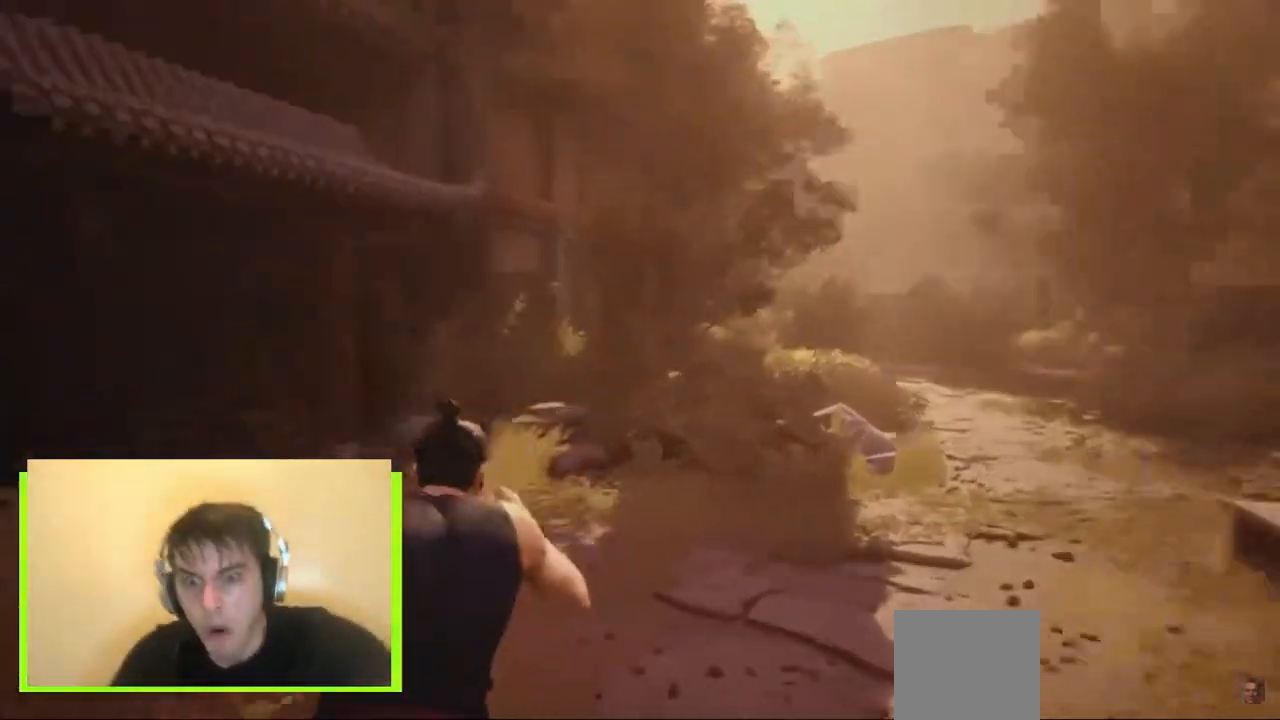
{"dt_ms": 1000, "buttons": ["R2"], "left_stick": "up", "right_stick": "center", "events": [[120, "right_stick", "center"], [220, "right_stick", "left"], [320, "right_stick", "center"], [620, "right_stick", "left"], [680, "right_stick", "center"], [780, "right_stick", "left"], [840, "right_stick", "center"]]}
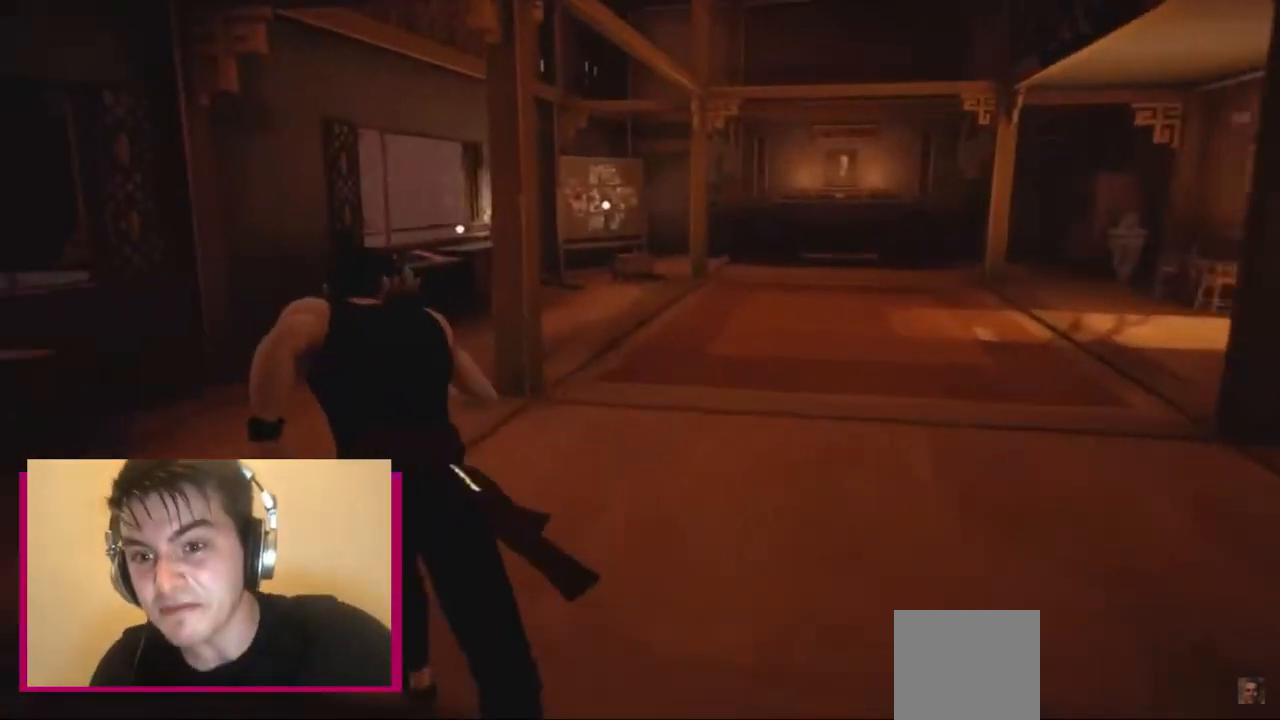
{"dt_ms": 500, "buttons": ["A", "R2"], "left_stick": "up", "right_stick": "center", "events": [[260, "A", "down"], [280, "A", "up"], [320, "A", "down"], [360, "A", "up"], [420, "A", "down"], [440, "A", "up"], [480, "A", "down"]]}
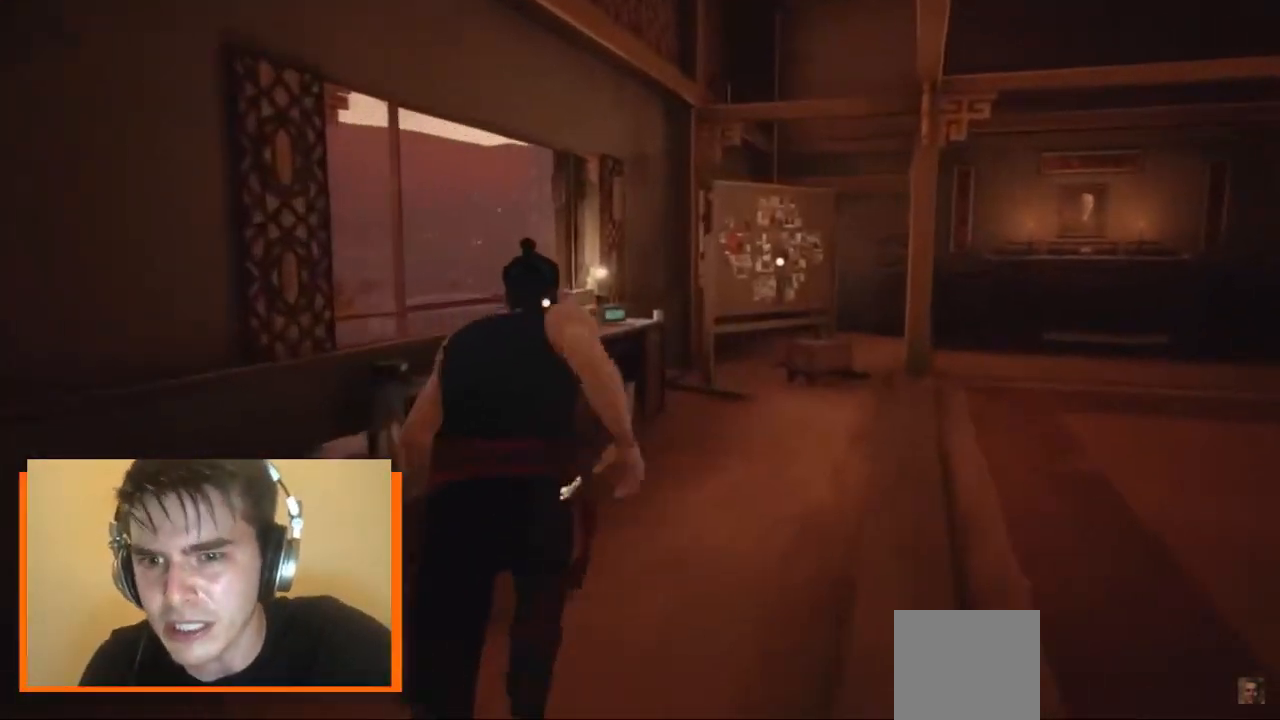
{"dt_ms": 500, "buttons": ["A"], "left_stick": "center", "right_stick": "center", "events": [[20, "A", "up"], [240, "A", "down"], [280, "A", "up"], [280, "R2", "up"], [320, "A", "down"], [320, "left_stick", "center"], [340, "A", "up"], [360, "A", "down"], [400, "A", "up"], [420, "A", "down"], [480, "A", "up"], [500, "A", "down"]]}
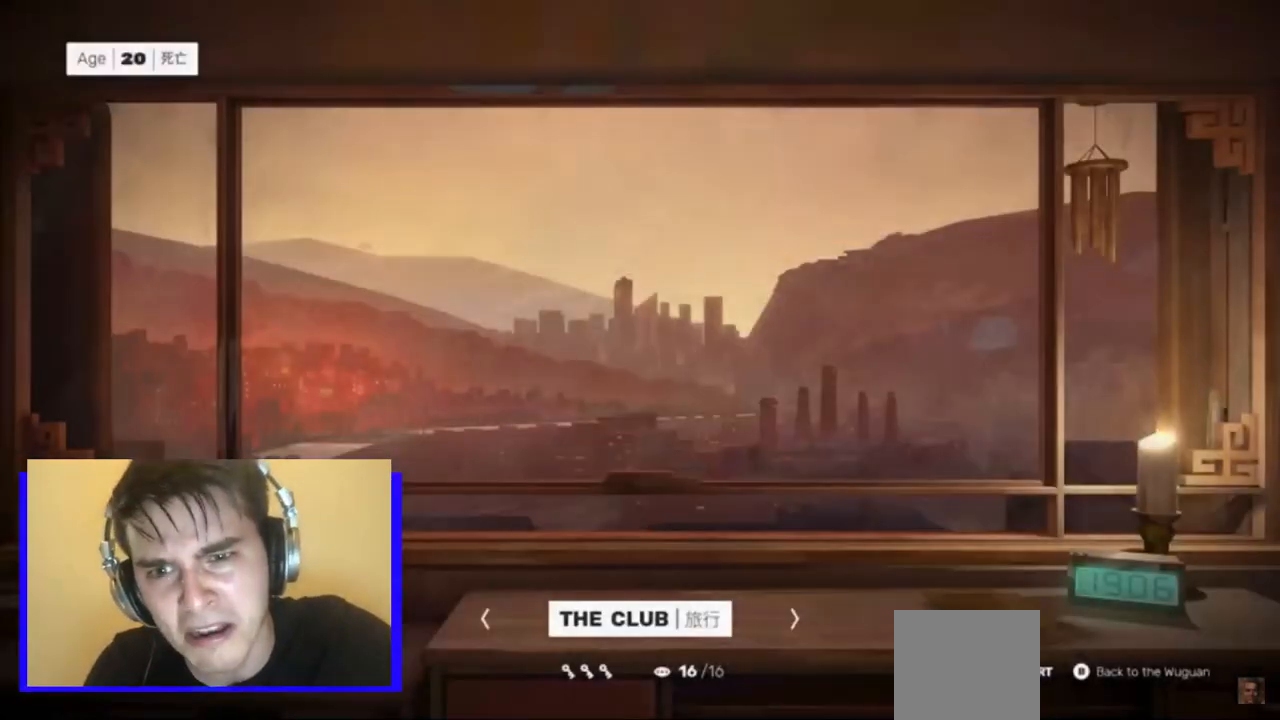
{"dt_ms": 500, "buttons": [], "left_stick": "center", "right_stick": "center", "events": [[20, "A", "up"], [60, "A", "down"], [100, "A", "up"], [120, "A", "down"], [160, "A", "up"], [200, "A", "down"], [220, "A", "up"]]}
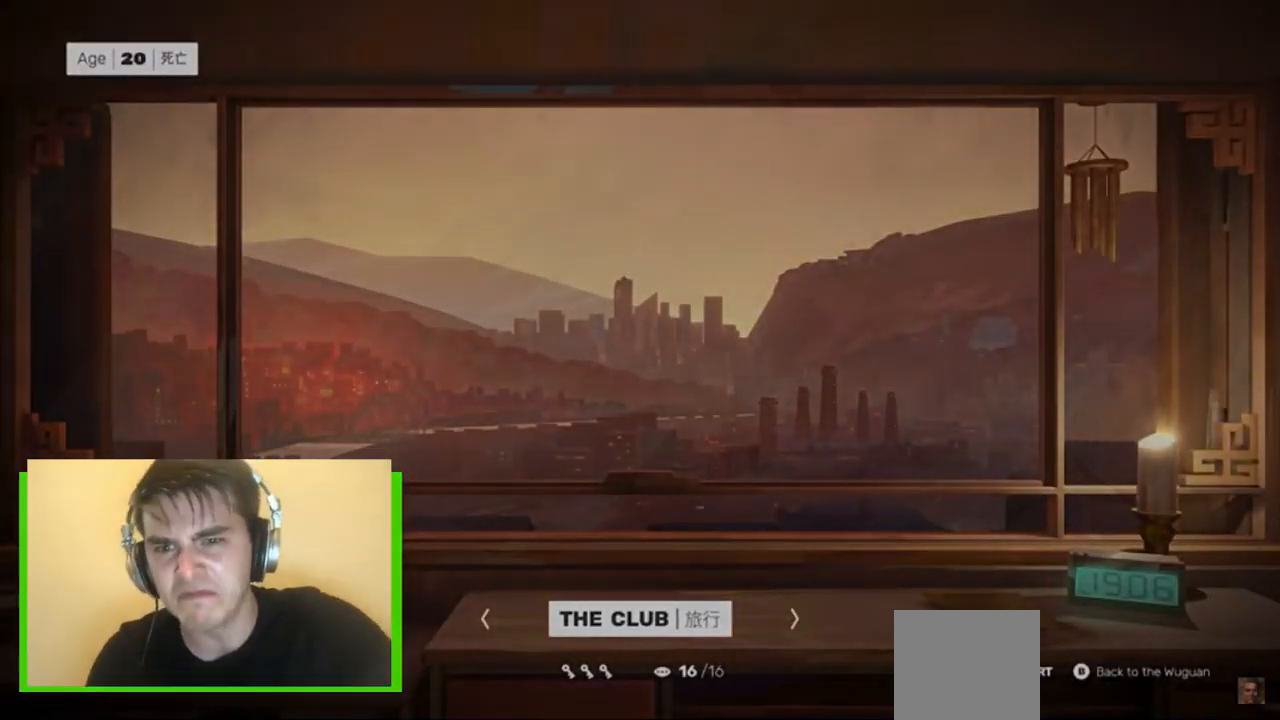
{"dt_ms": 500, "buttons": [], "left_stick": "center", "right_stick": "center", "events": []}
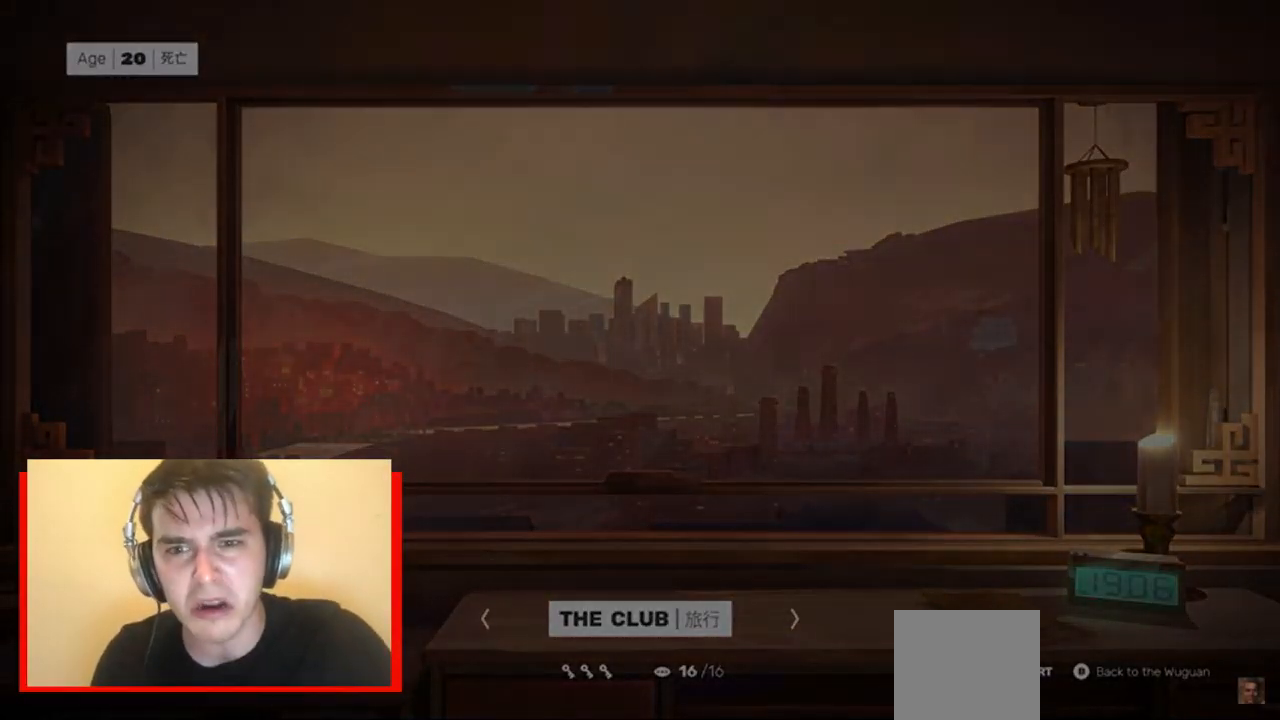
{"dt_ms": 500, "buttons": [], "left_stick": "center", "right_stick": "center", "events": []}
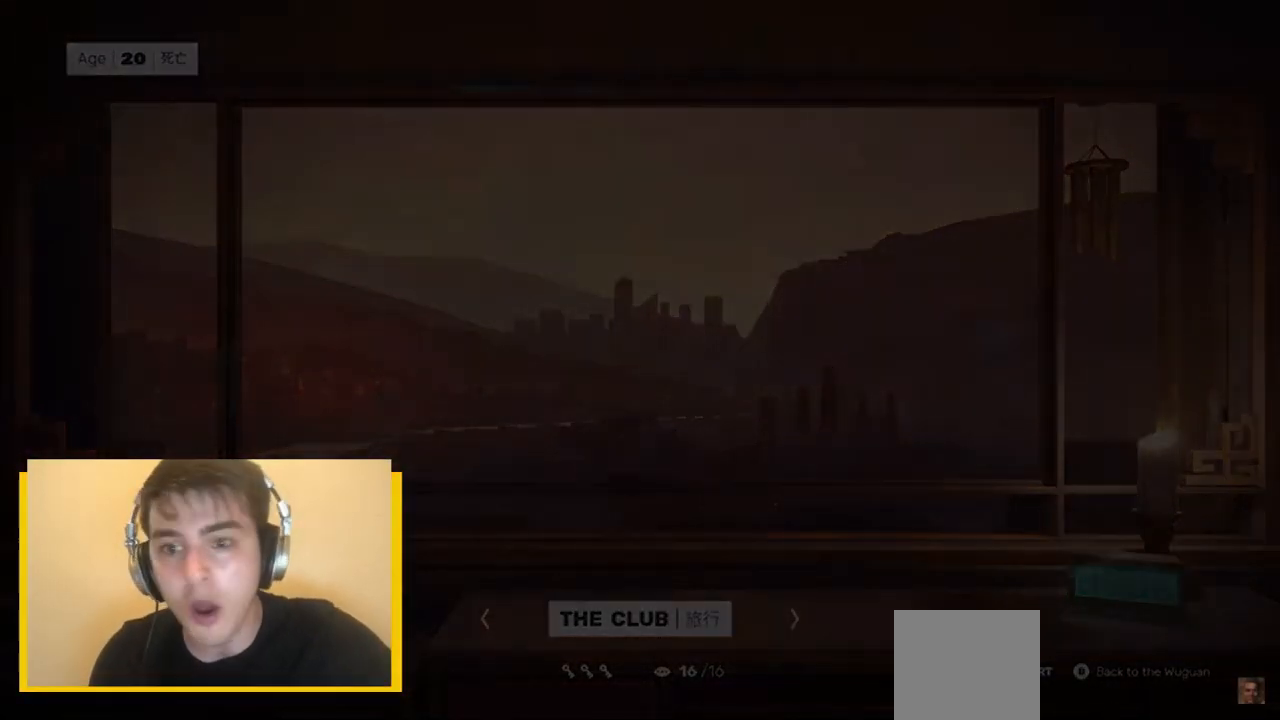
{"dt_ms": 500, "buttons": [], "left_stick": "center", "right_stick": "center", "events": []}
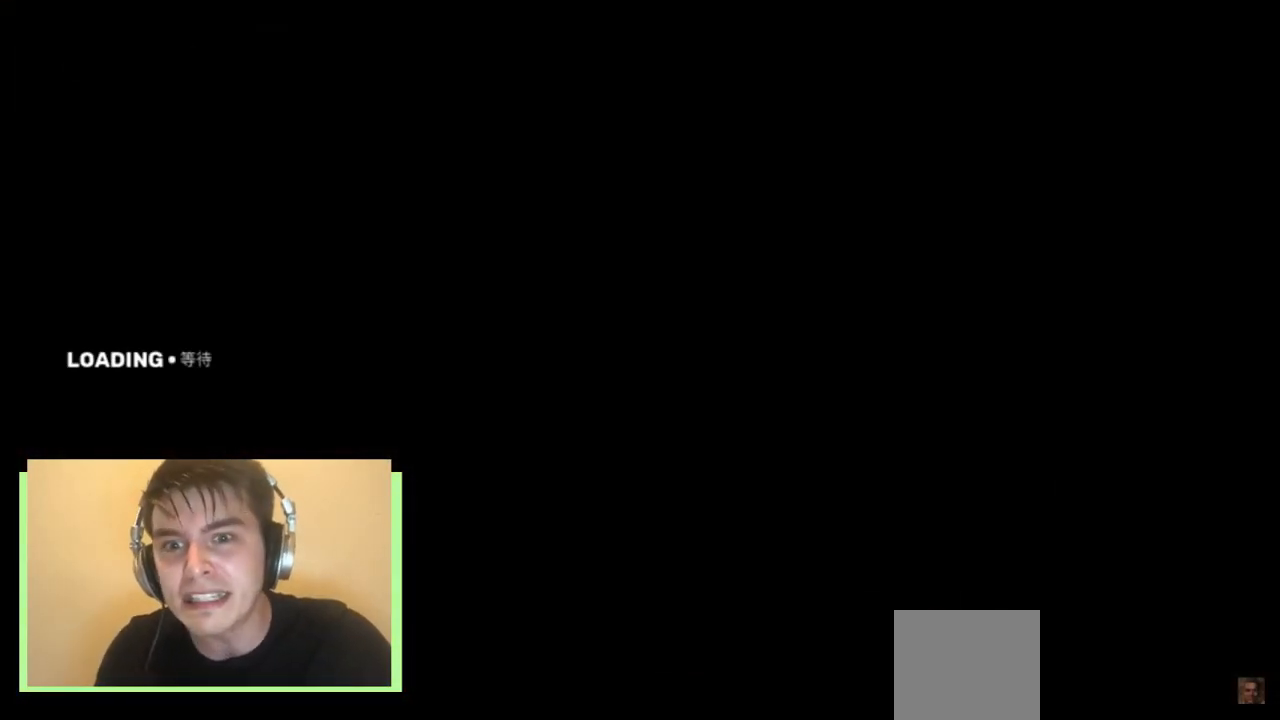
{"dt_ms": 500, "buttons": [], "left_stick": "center", "right_stick": "center", "events": []}
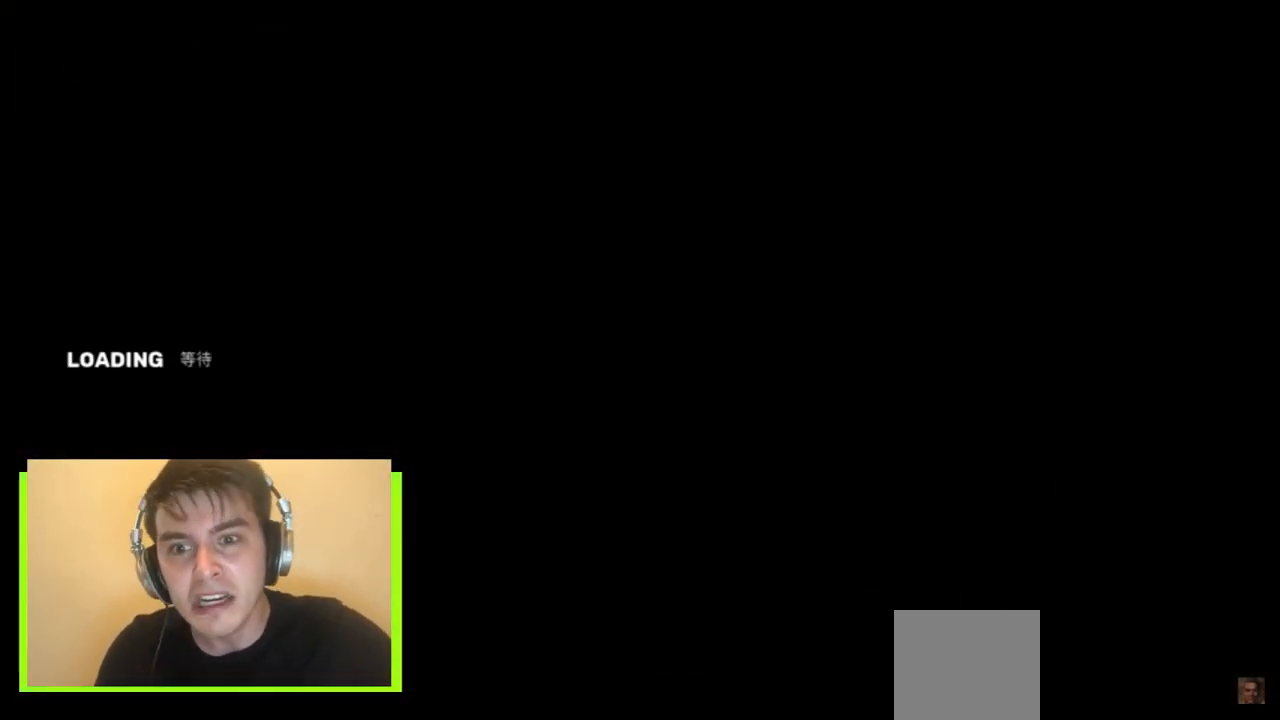
{"dt_ms": 500, "buttons": ["A"], "left_stick": "center", "right_stick": "center", "events": [[100, "A", "down"], [160, "A", "up"], [240, "A", "down"], [280, "A", "up"], [320, "A", "down"], [360, "A", "up"], [480, "A", "down"]]}
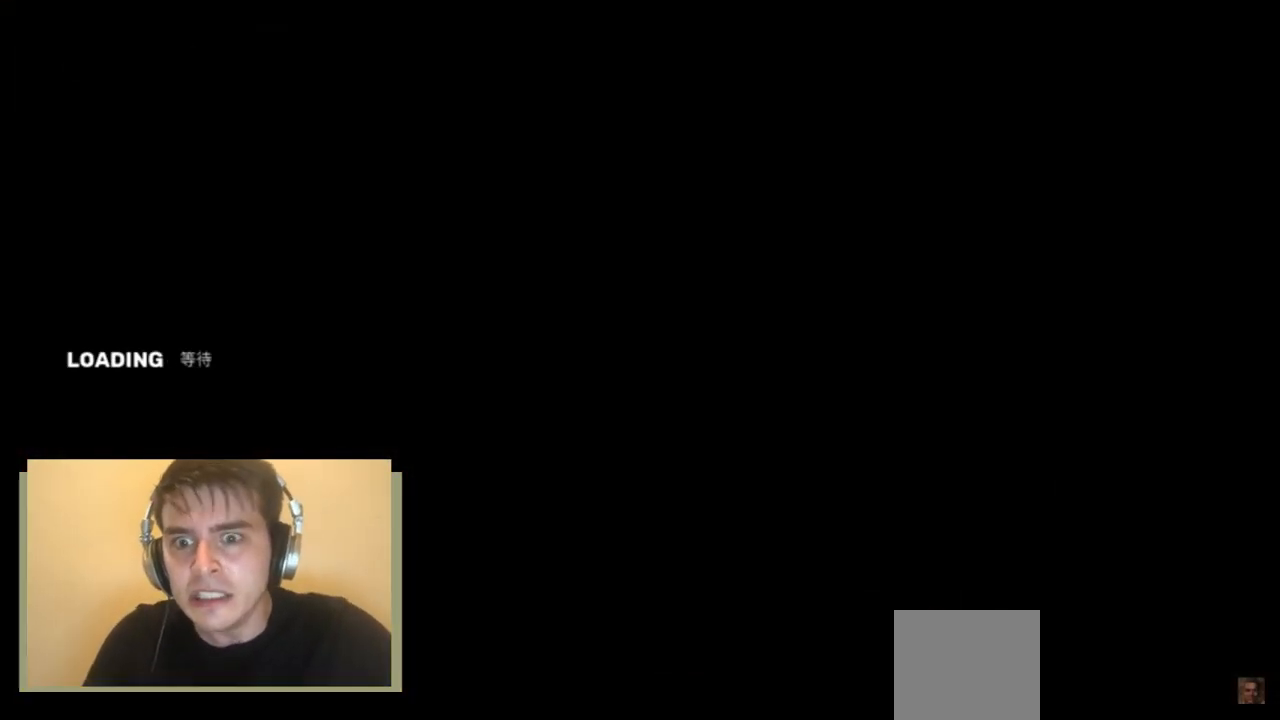
{"dt_ms": 500, "buttons": [], "left_stick": "center", "right_stick": "center", "events": [[20, "A", "up"], [40, "A", "down"], [80, "A", "up"], [120, "A", "down"], [160, "A", "up"], [200, "A", "down"], [220, "A", "up"], [280, "A", "down"], [320, "A", "up"], [360, "A", "down"], [400, "A", "up"], [440, "A", "down"], [460, "A", "up"]]}
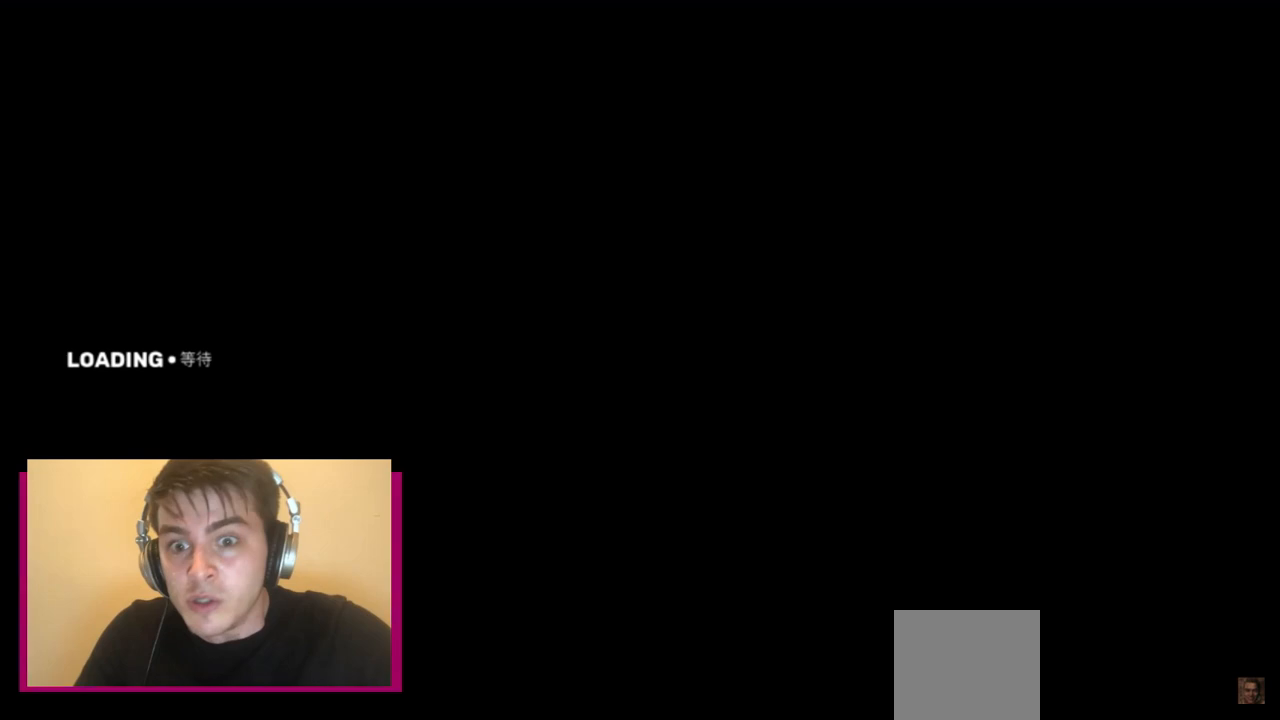
{"dt_ms": 500, "buttons": [], "left_stick": "center", "right_stick": "center", "events": [[20, "A", "down"], [40, "A", "up"], [80, "A", "down"], [120, "A", "up"], [160, "A", "down"], [200, "A", "up"], [220, "A", "down"], [280, "A", "up"], [380, "A", "down"], [420, "A", "up"], [460, "A", "down"], [500, "A", "up"]]}
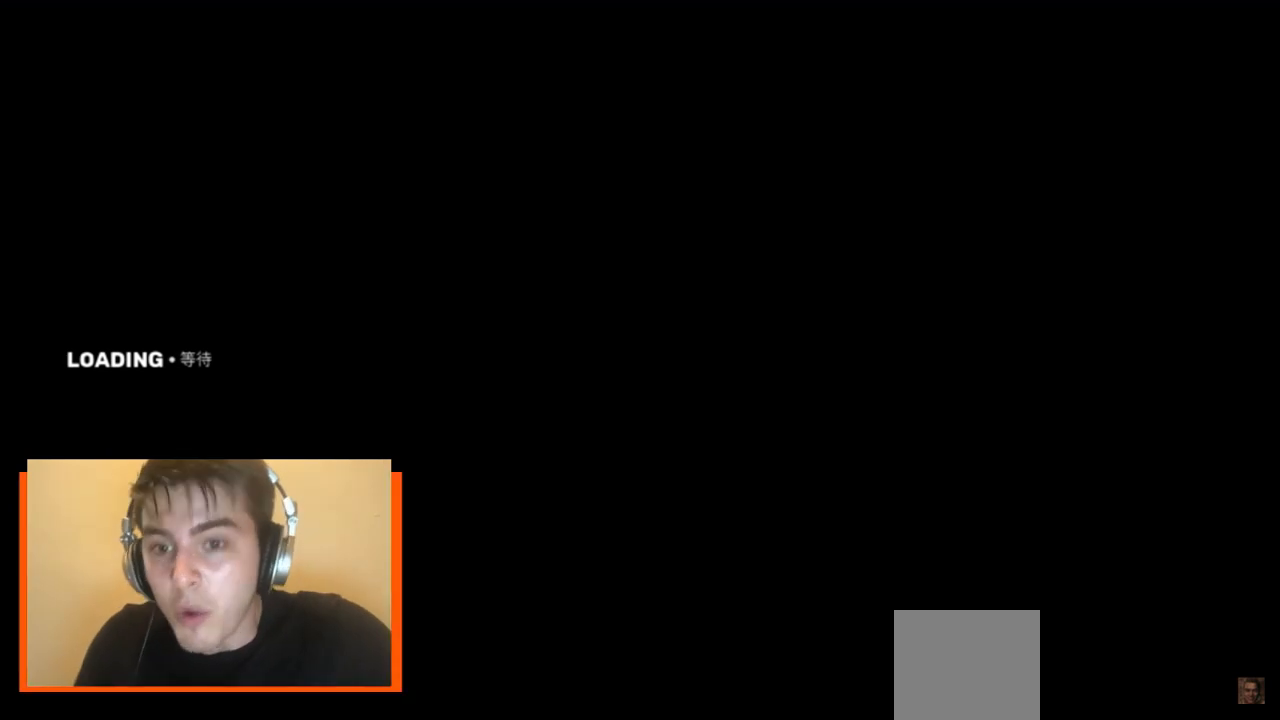
{"dt_ms": 500, "buttons": ["A"], "left_stick": "center", "right_stick": "center", "events": [[40, "A", "down"], [60, "A", "up"], [120, "A", "down"], [140, "A", "up"], [200, "A", "down"], [220, "A", "up"], [260, "A", "down"], [300, "A", "up"], [340, "A", "down"], [360, "A", "up"], [420, "A", "down"], [440, "A", "up"], [500, "A", "down"]]}
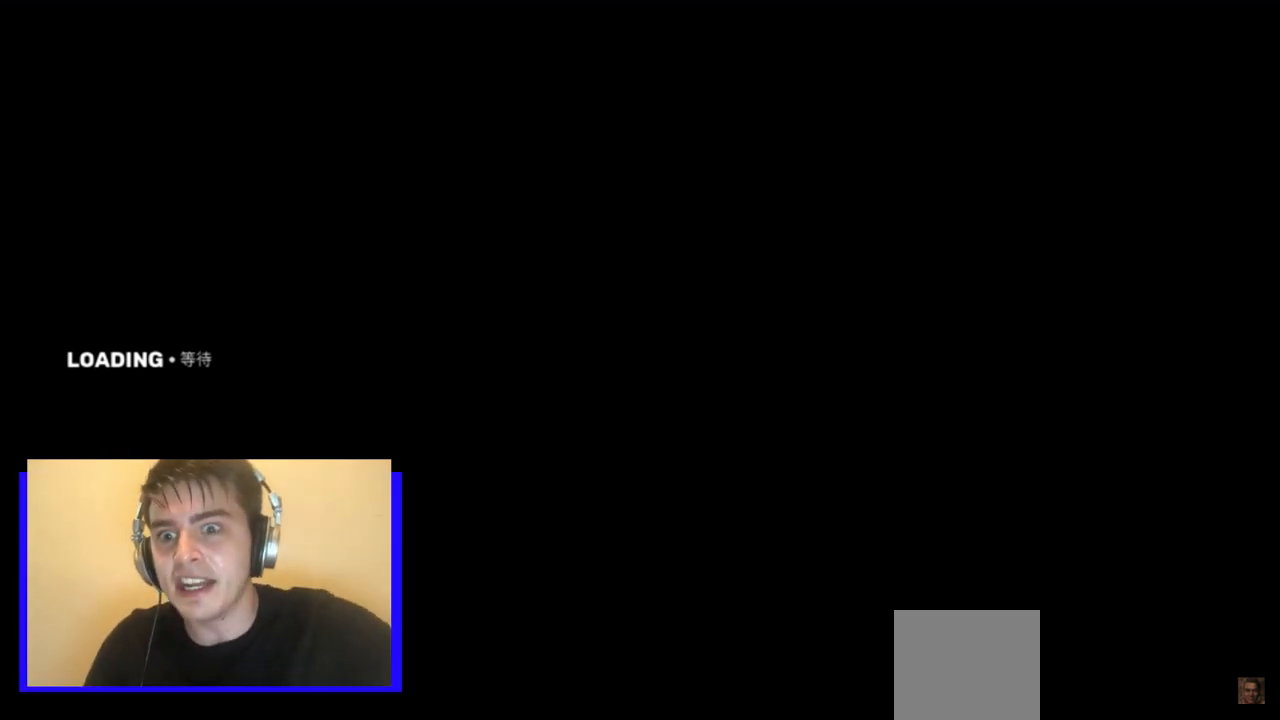
{"dt_ms": 500, "buttons": [], "left_stick": "center", "right_stick": "center", "events": [[20, "A", "up"], [80, "A", "down"], [120, "A", "up"], [140, "A", "down"], [180, "A", "up"], [220, "A", "down"], [260, "A", "up"], [300, "A", "down"], [320, "A", "up"], [380, "A", "down"], [420, "A", "up"], [460, "A", "down"], [480, "A", "up"]]}
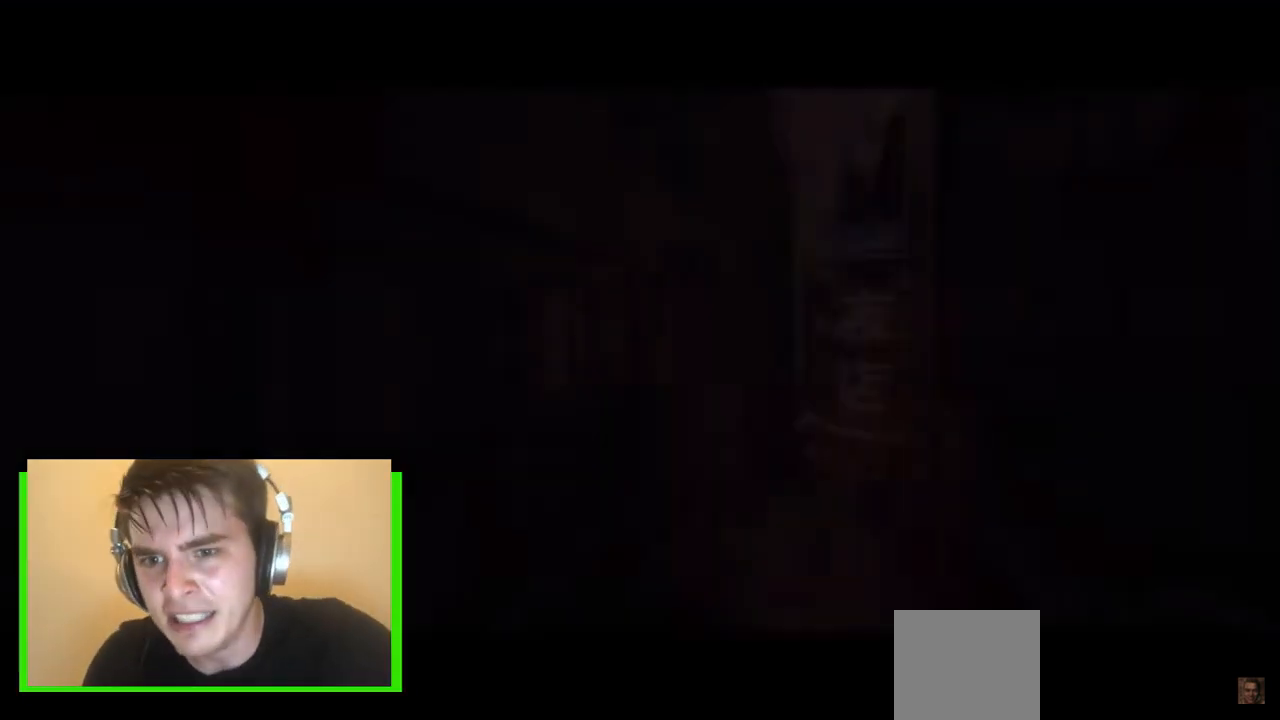
{"dt_ms": 500, "buttons": [], "left_stick": "center", "right_stick": "center", "events": [[20, "A", "down"], [60, "A", "up"], [180, "A", "down"], [220, "A", "up"], [240, "A", "down"], [280, "A", "up"], [320, "A", "down"], [340, "A", "up"], [480, "A", "down"], [500, "A", "up"]]}
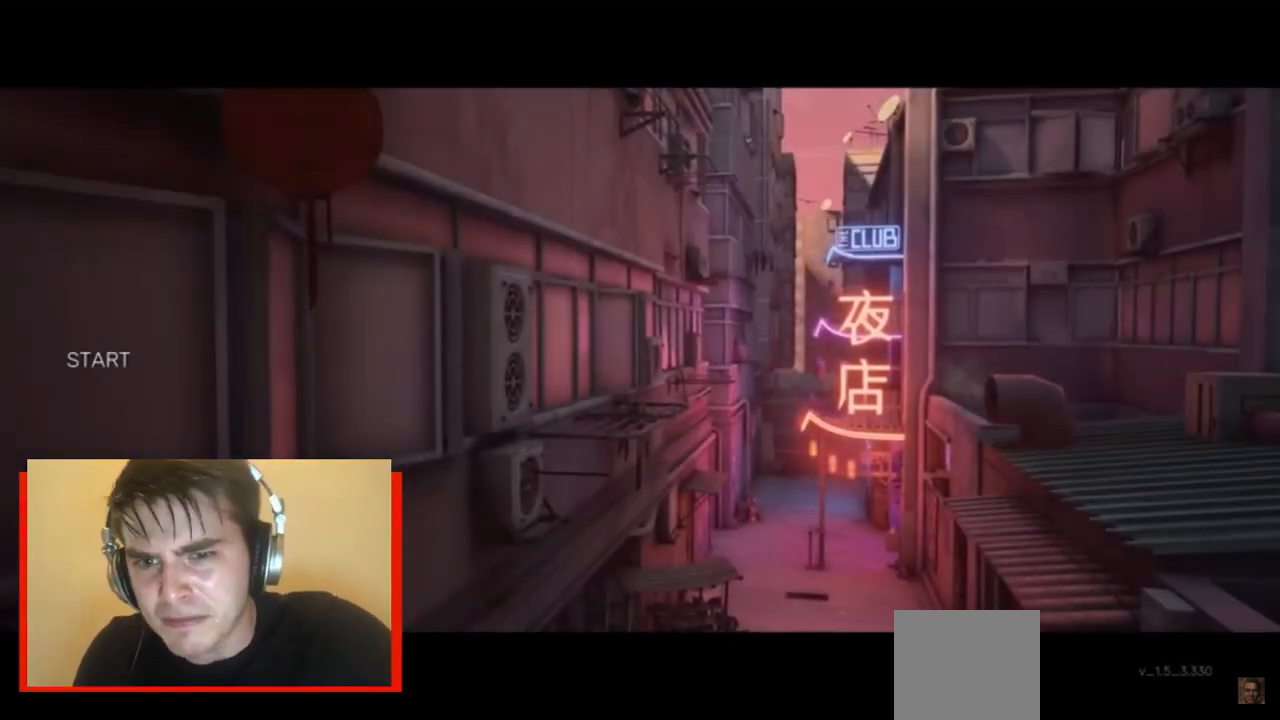
{"dt_ms": 500, "buttons": [], "left_stick": "center", "right_stick": "center", "events": [[40, "A", "down"], [60, "A", "up"], [120, "A", "down"], [140, "A", "up"], [180, "A", "down"], [220, "A", "up"], [240, "A", "down"], [280, "A", "up"]]}
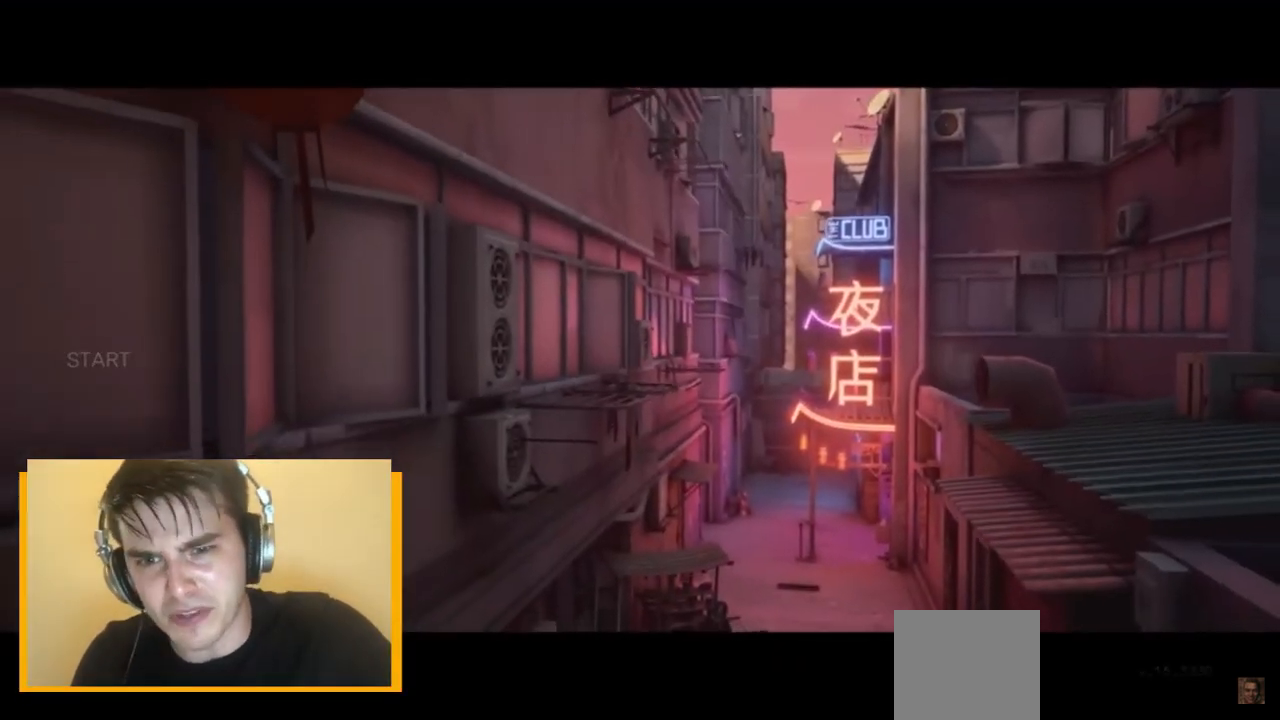
{"dt_ms": 500, "buttons": [], "left_stick": "center", "right_stick": "center", "events": []}
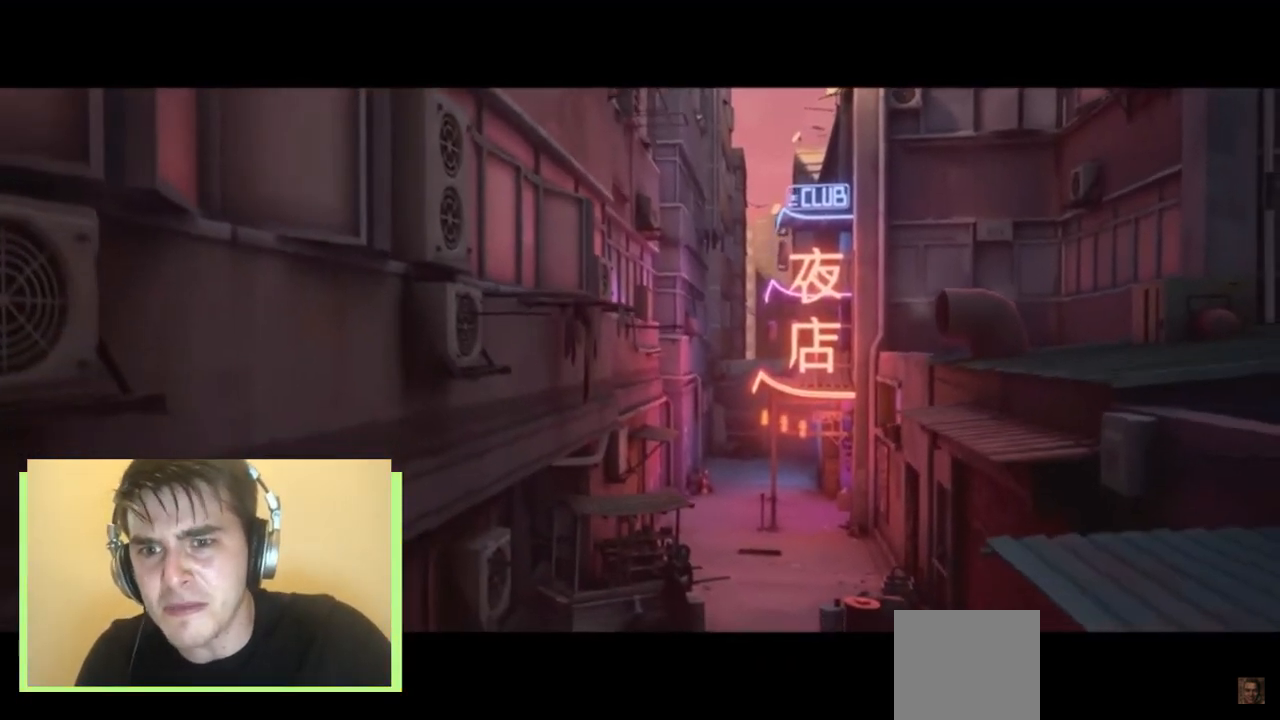
{"dt_ms": 500, "buttons": [], "left_stick": "center", "right_stick": "center", "events": []}
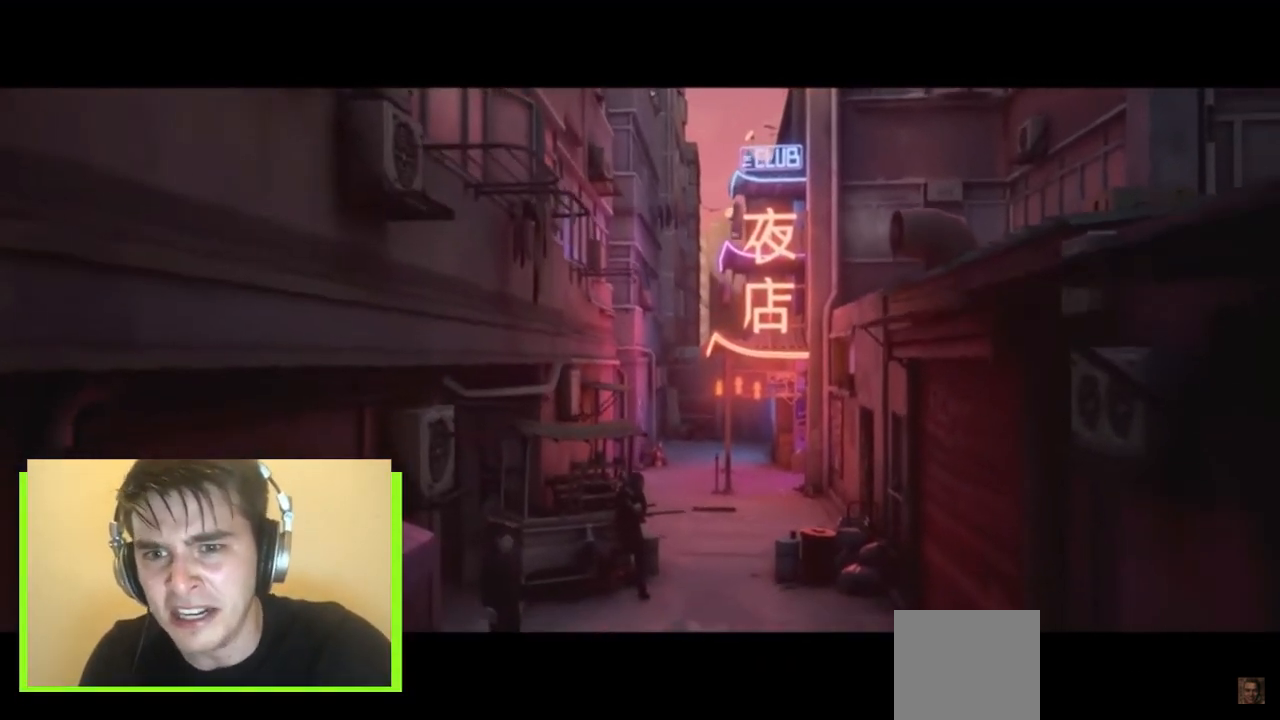
{"dt_ms": 500, "buttons": [], "left_stick": "center", "right_stick": "center", "events": []}